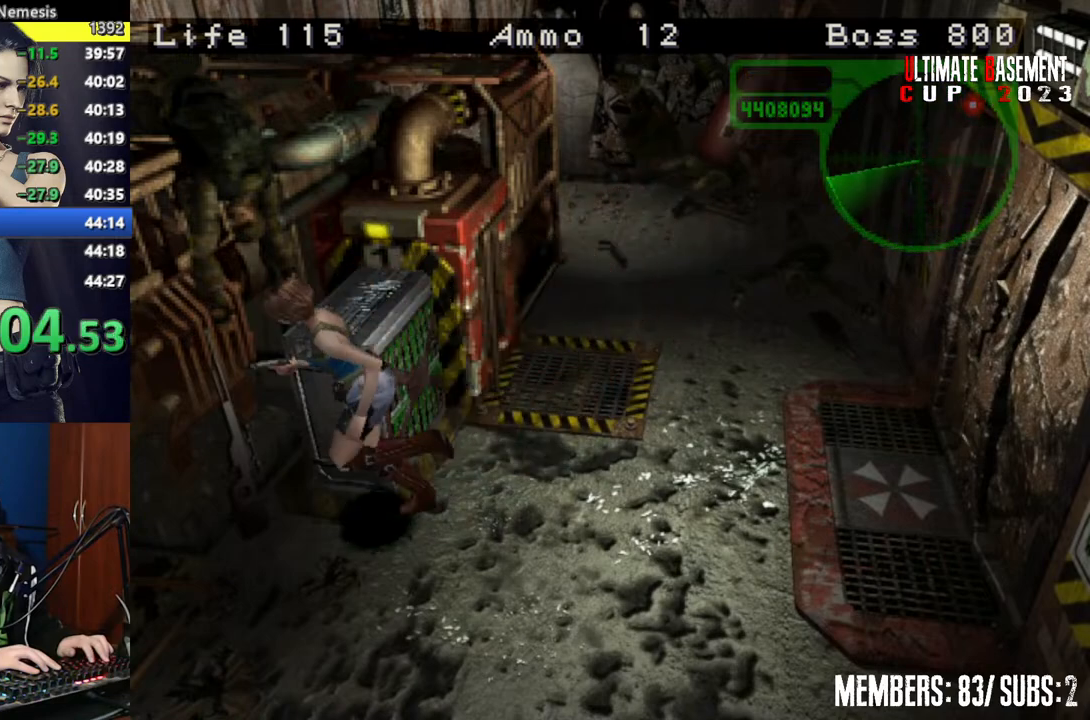
Gameplay with keyboard; each line is a JSON object with the keys held at the frame after it. "events" lists presses ("down") and releases ("up") of "a", "d", "k", "l", "o", "q", "s", "semicolon", "shift", "space" and "w" between this image and that frame as [ms after this image, input, new state], when the widget could be followed in between. No other keys are recorded. Mouse input is not recorded.
{"keys": ["d", "shift", "w"], "events": [[367, "w", "down"]]}
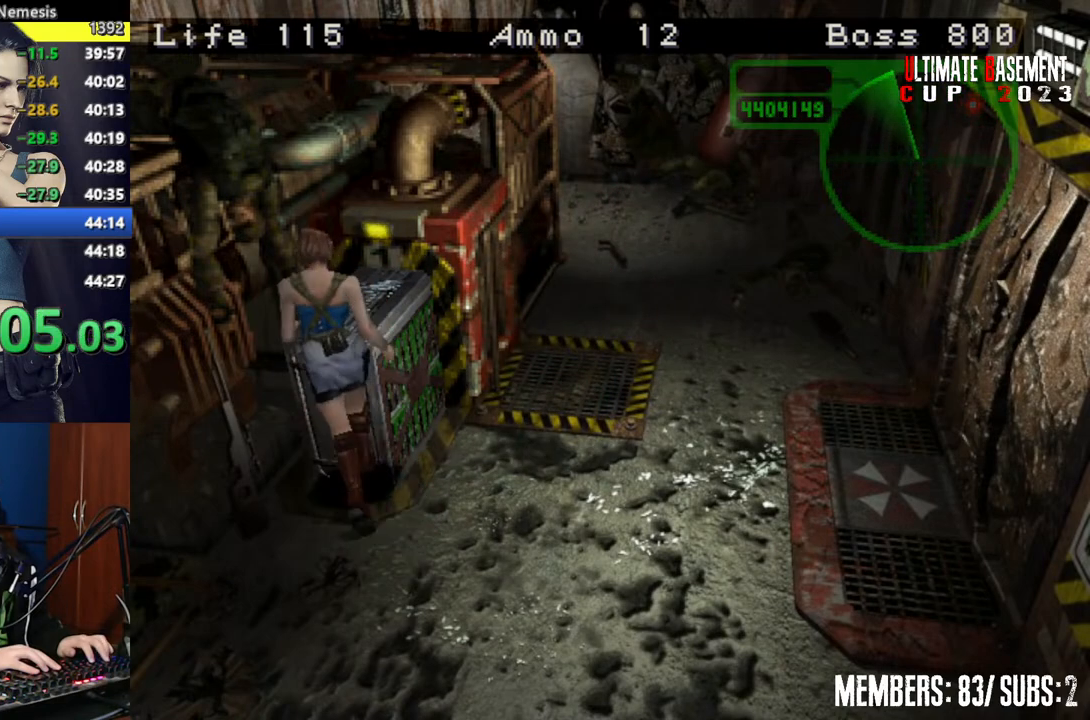
{"keys": ["w"], "events": [[17, "shift", "up"], [300, "d", "up"]]}
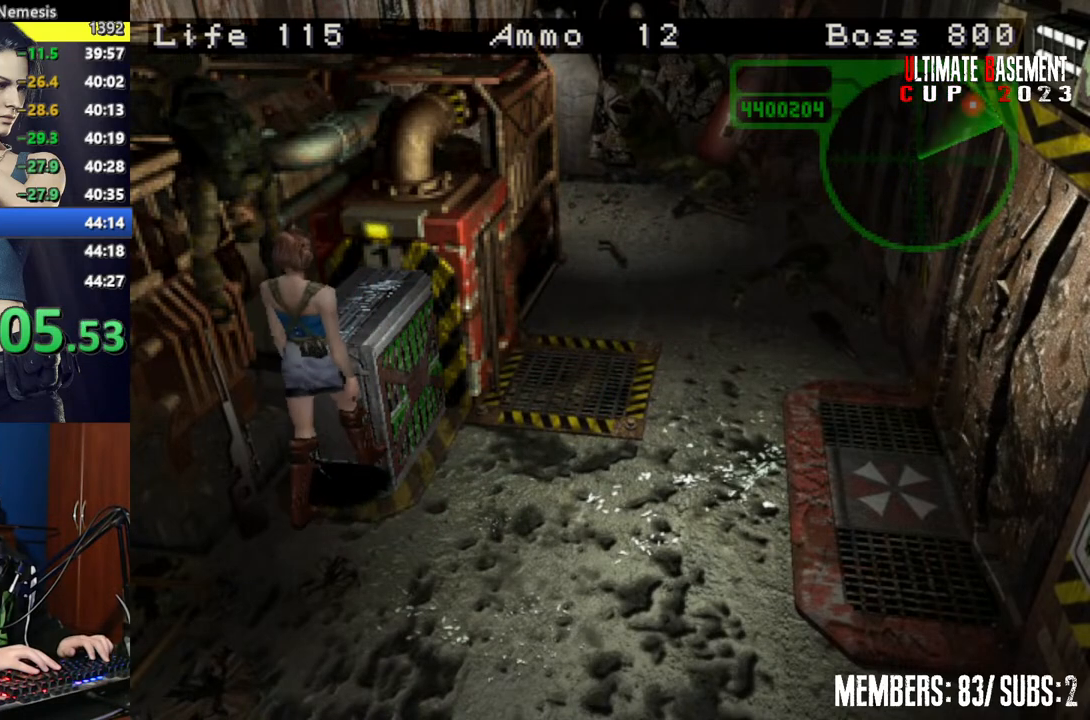
{"keys": ["w"], "events": []}
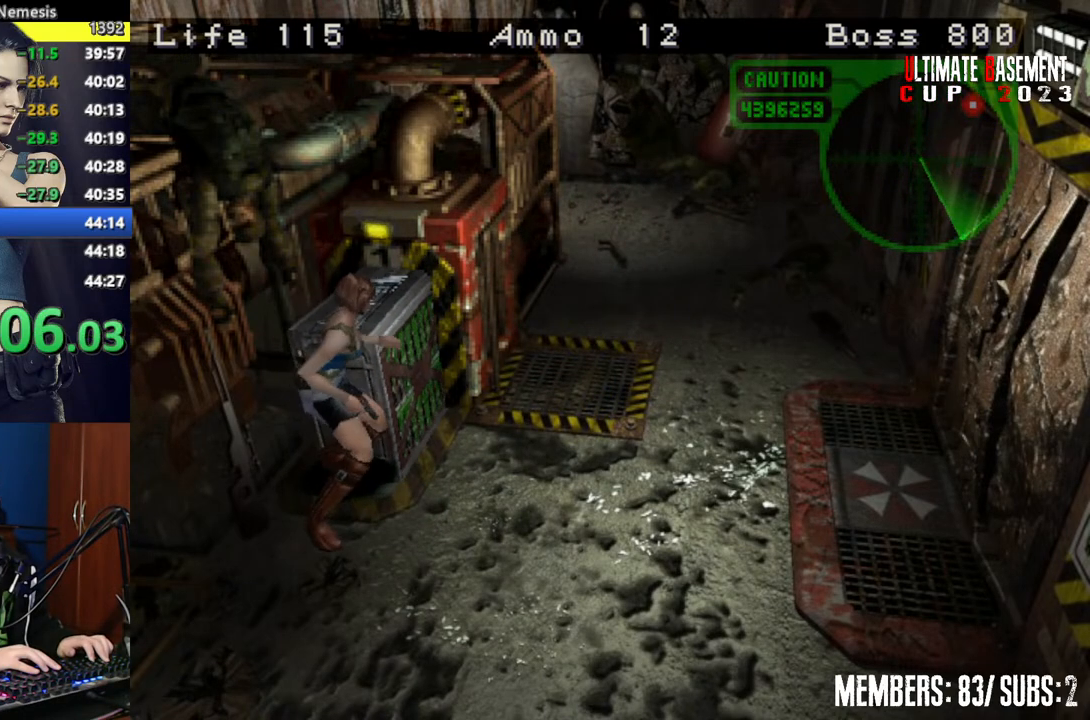
{"keys": ["w"], "events": []}
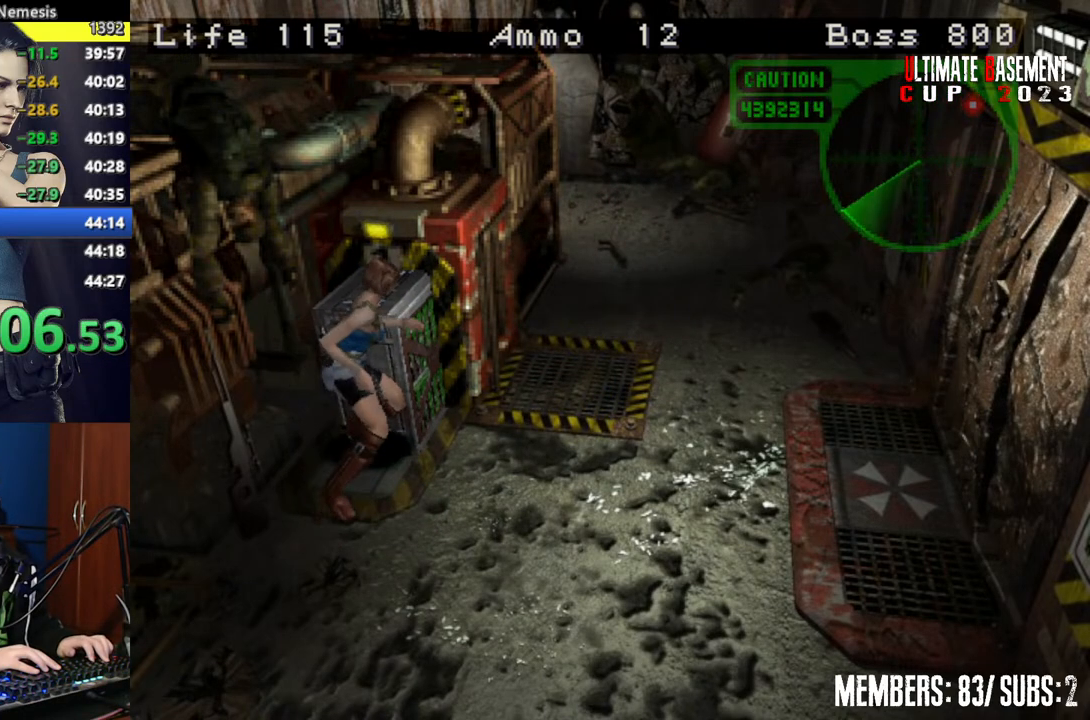
{"keys": ["w"], "events": []}
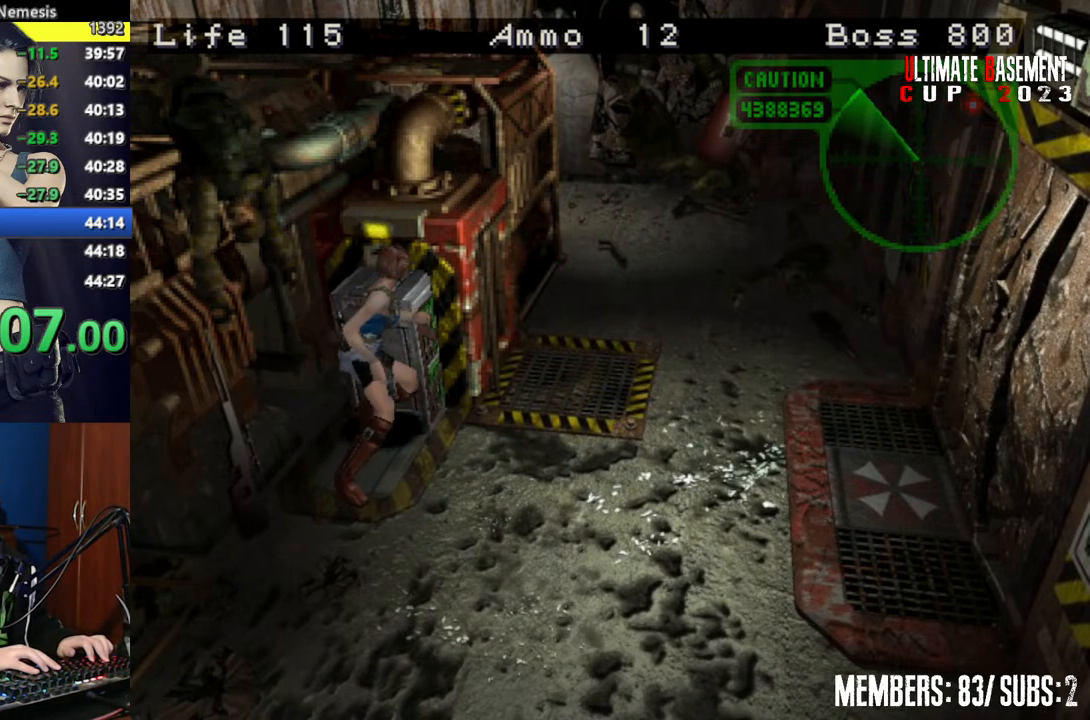
{"keys": ["w"], "events": []}
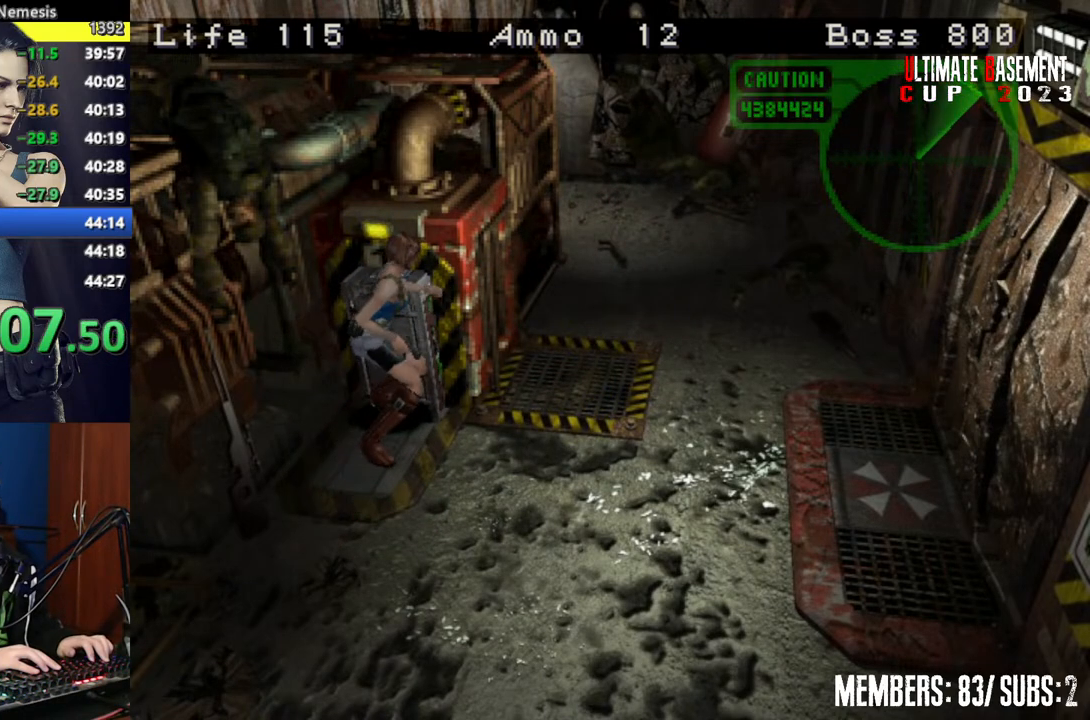
{"keys": [], "events": [[367, "w", "up"]]}